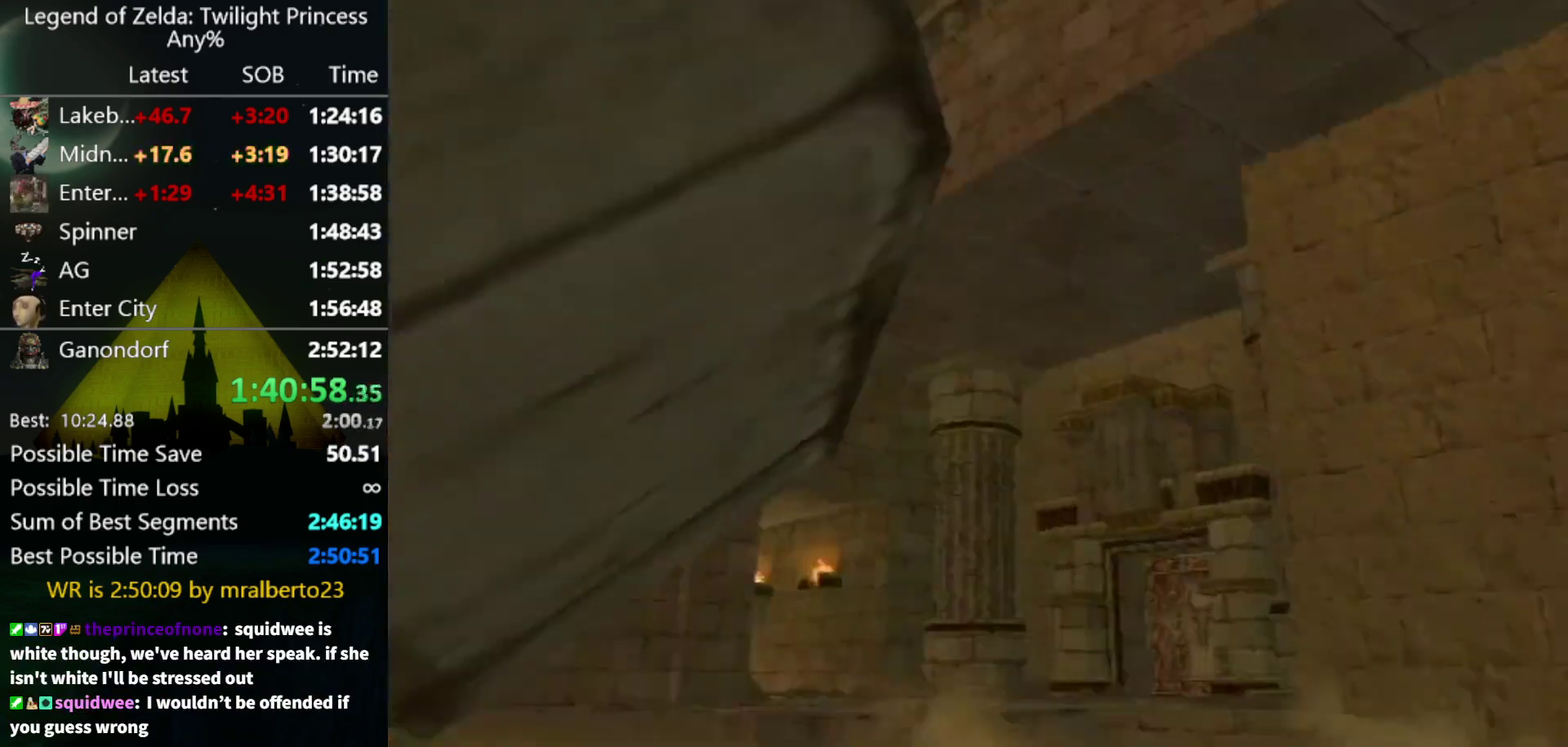
Gameplay with a controller (Nintendo layout); each line is a JSON object with the inputs held at the frame after it. "events" lists button and stick changes between this image and that frame as [ms after this image, input, new state], when the widget could be followed in between. Not read: L3 R3.
{"buttons": ["Y"], "left_stick": "down-left", "right_stick": "center", "events": [[100, "Y", "down"], [100, "left_stick", "center"], [333, "left_stick", "down-left"]]}
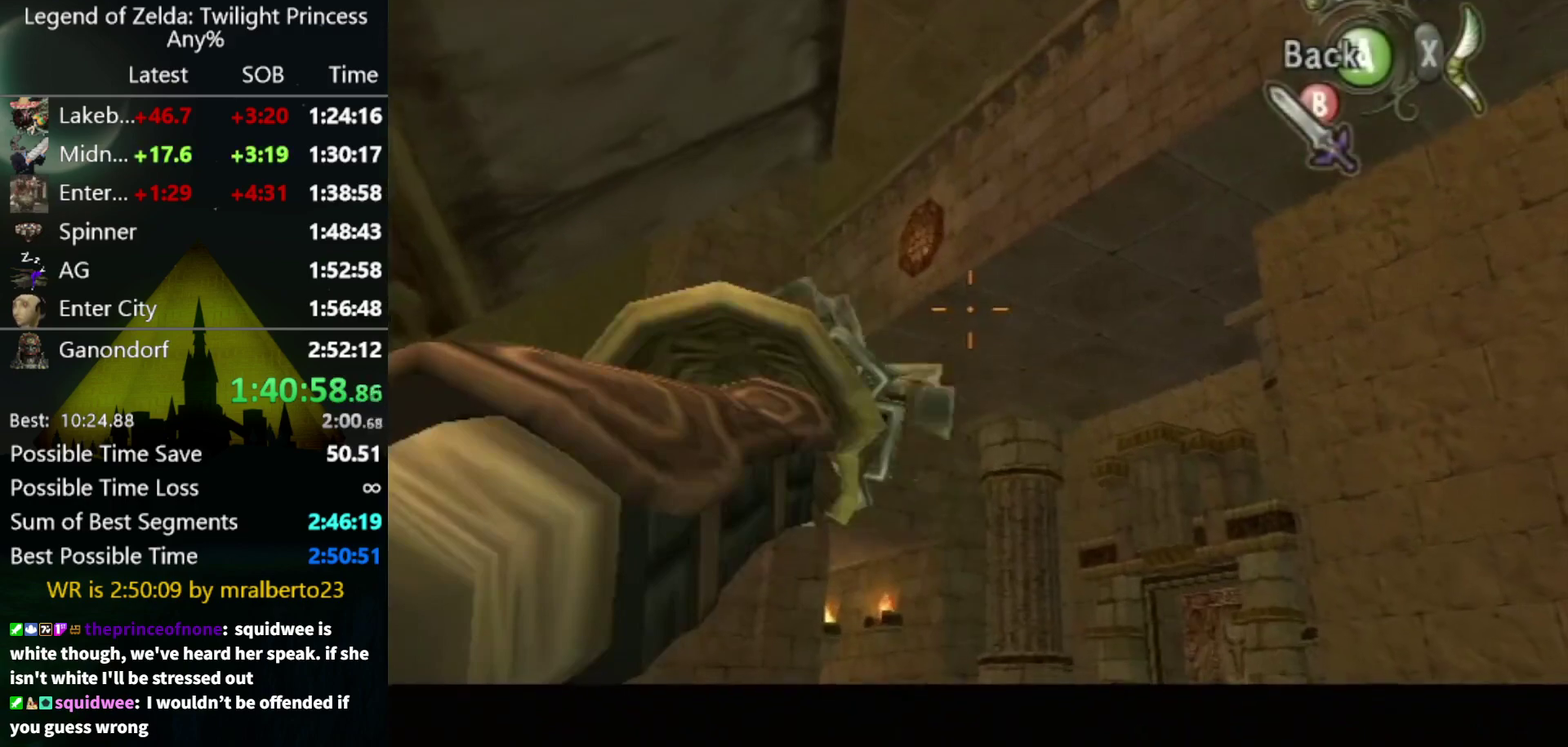
{"buttons": ["Y"], "left_stick": "down-left", "right_stick": "center"}
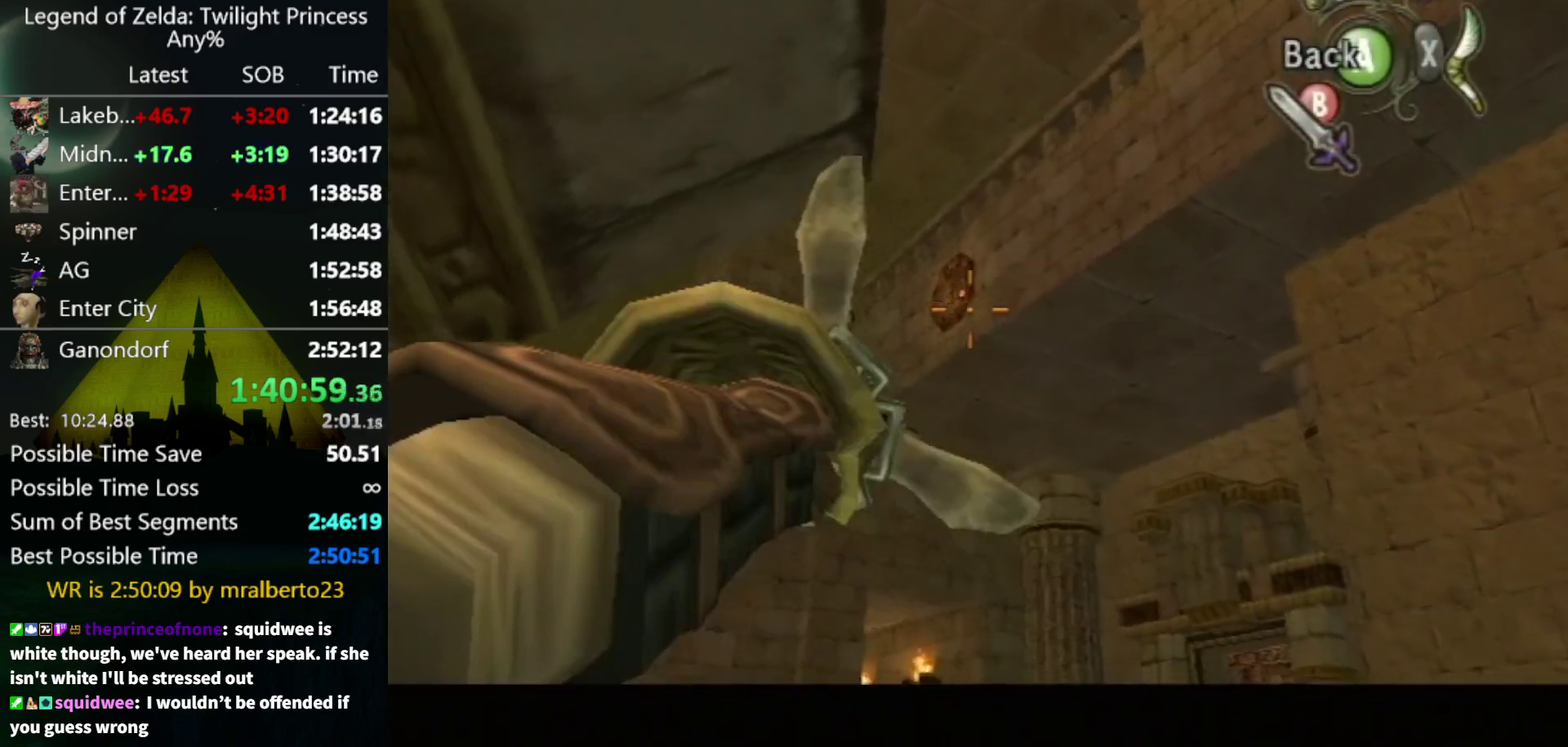
{"buttons": [], "left_stick": "center", "right_stick": "center"}
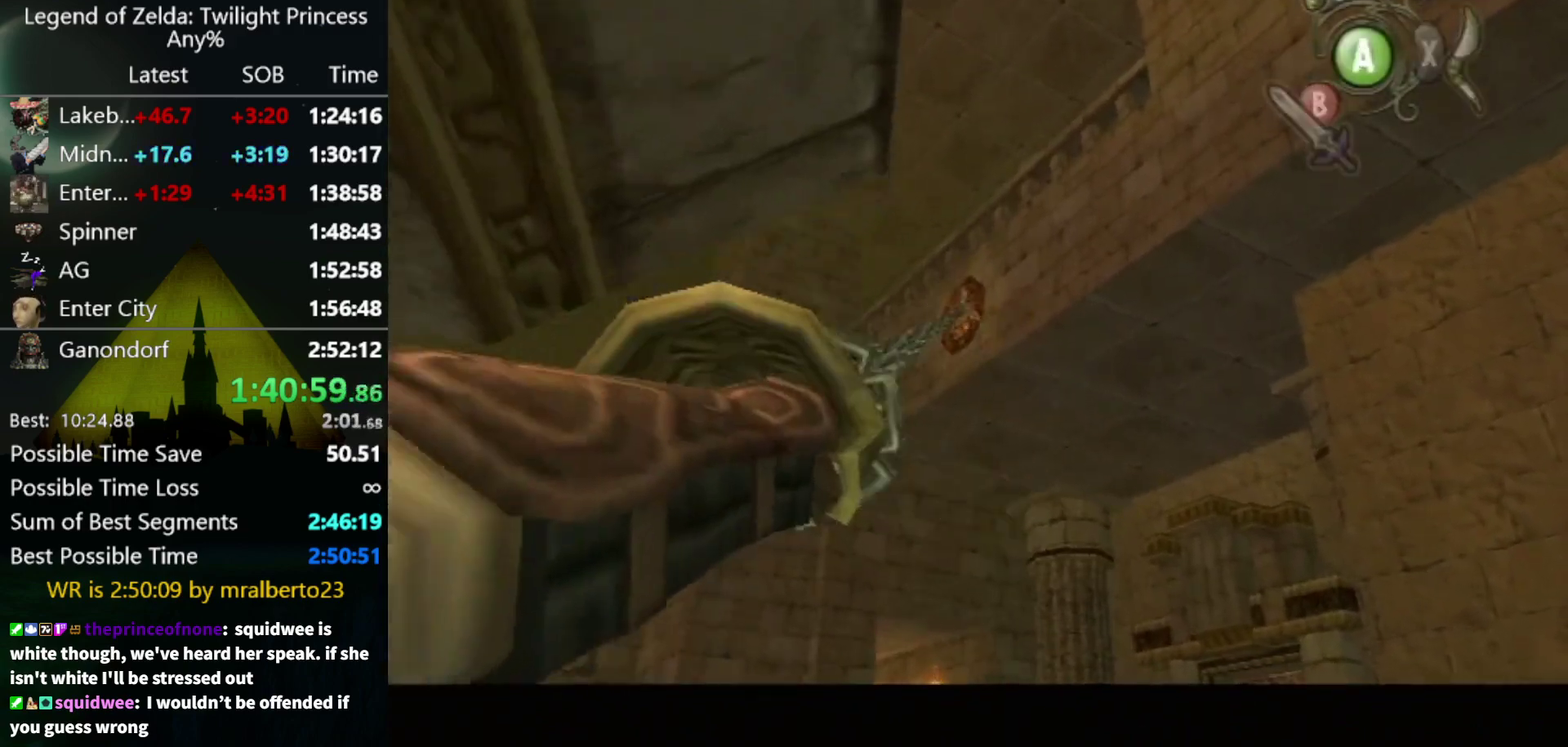
{"buttons": [], "left_stick": "center", "right_stick": "center", "events": []}
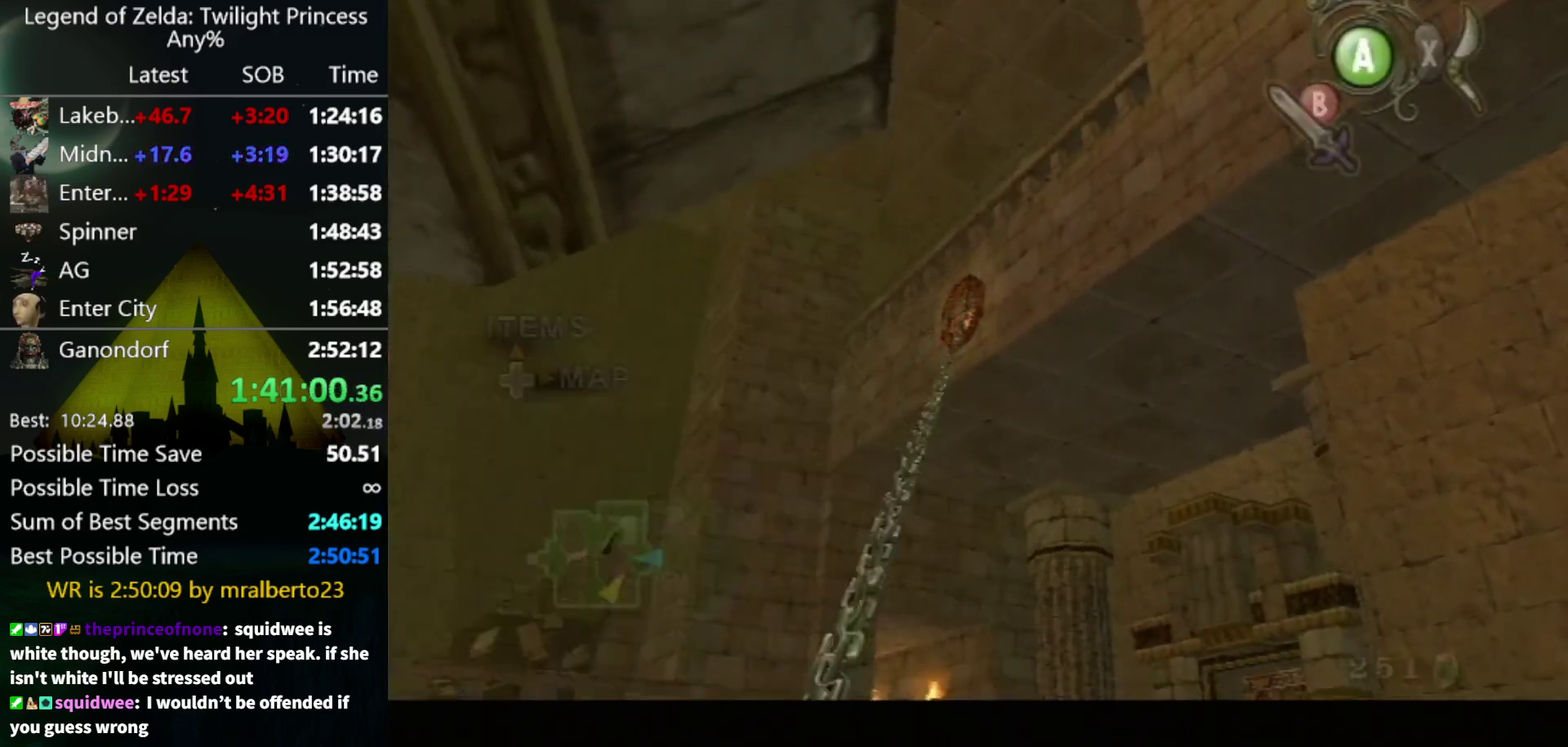
{"buttons": [], "left_stick": "center", "right_stick": "center", "events": []}
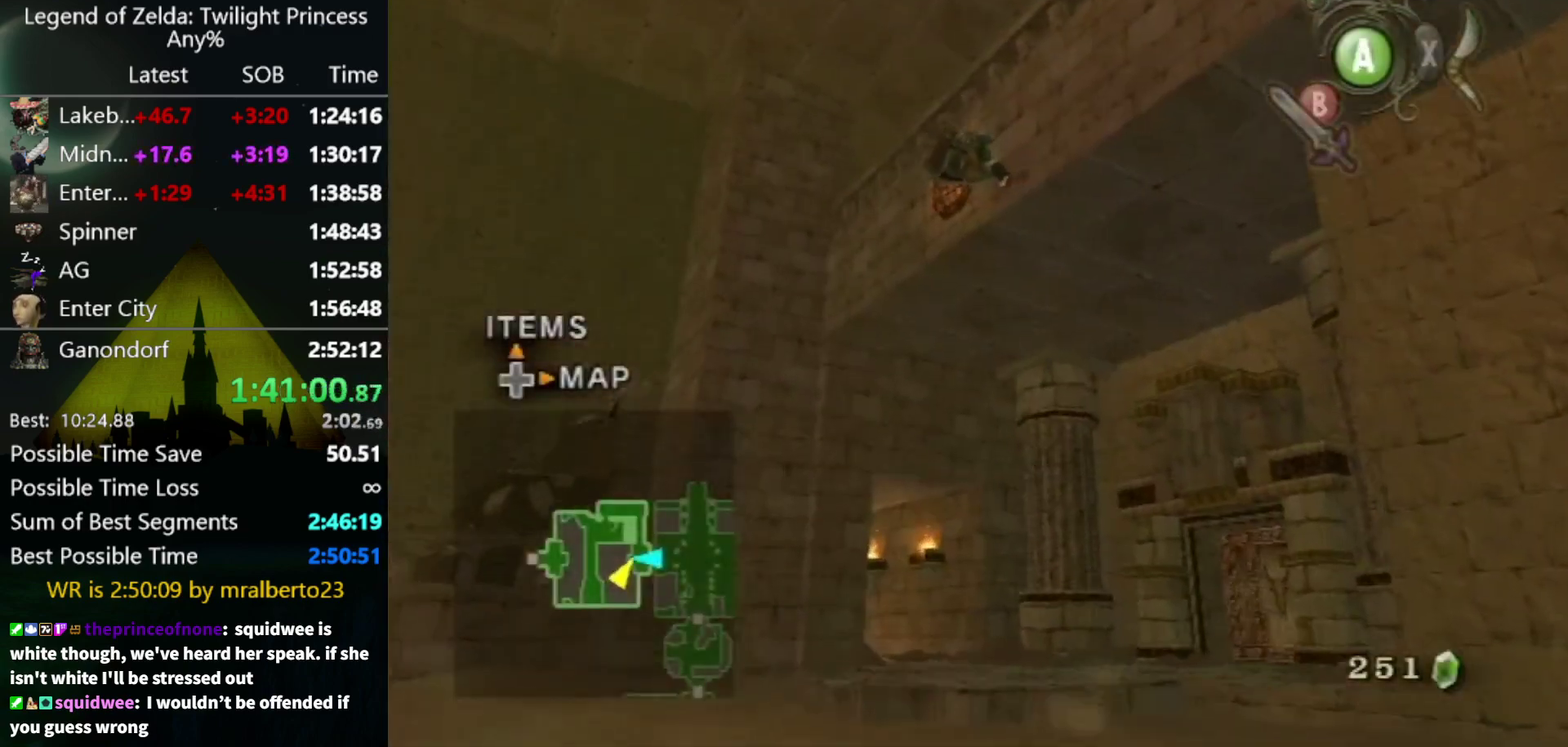
{"buttons": [], "left_stick": "center", "right_stick": "center"}
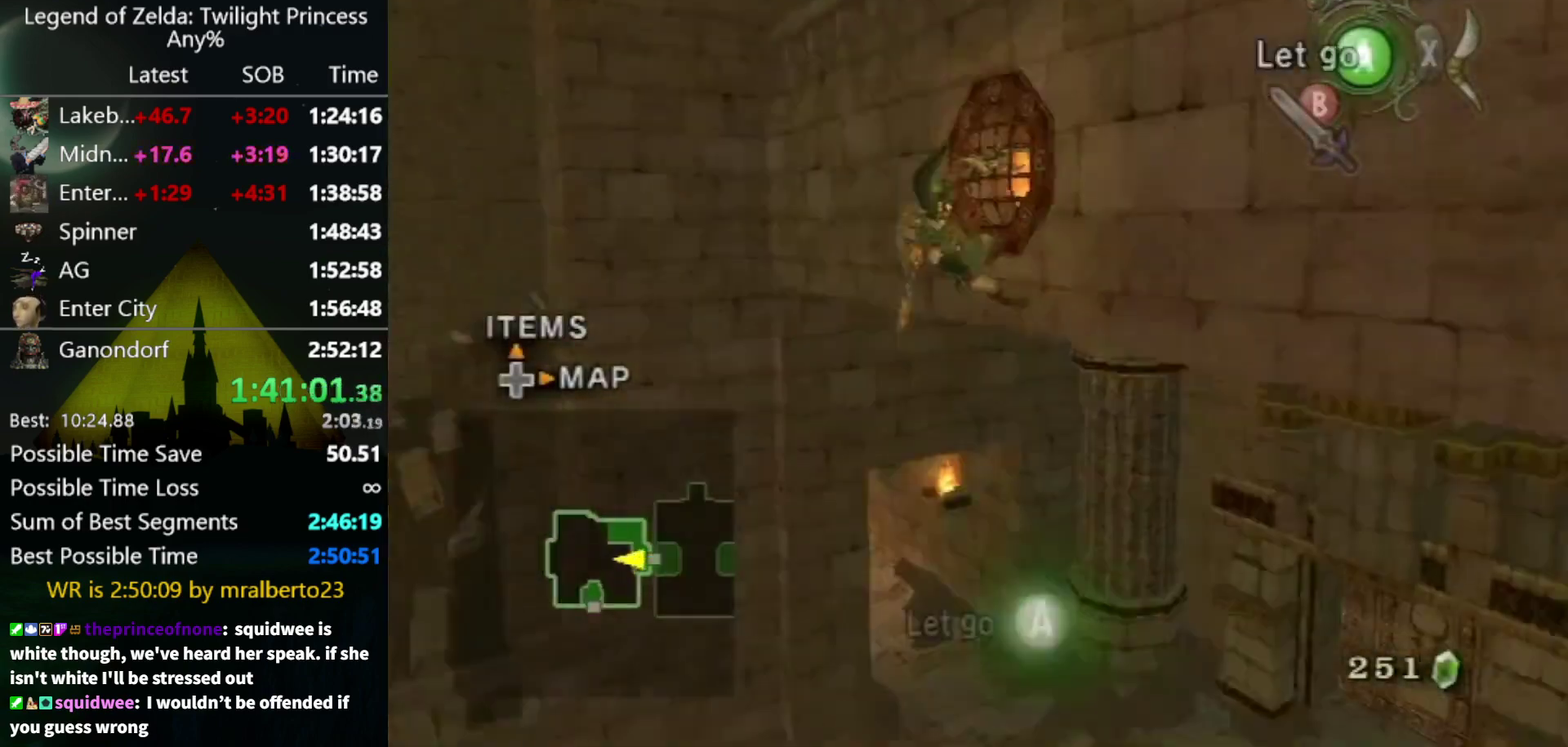
{"buttons": [], "left_stick": "center", "right_stick": "left"}
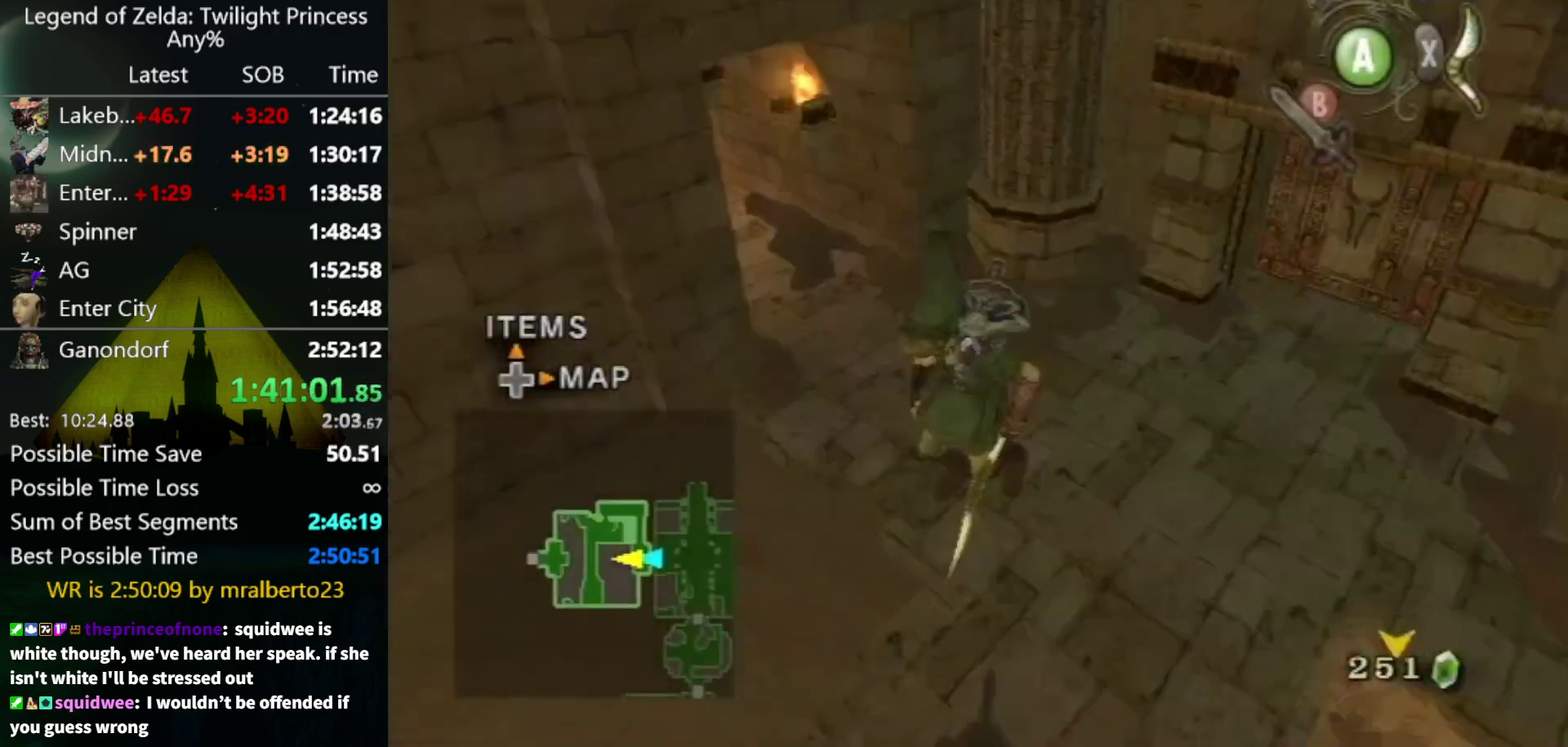
{"buttons": [], "left_stick": "up", "right_stick": "center", "events": [[233, "left_stick", "up"], [233, "right_stick", "center"], [367, "A", "down"], [433, "A", "up"]]}
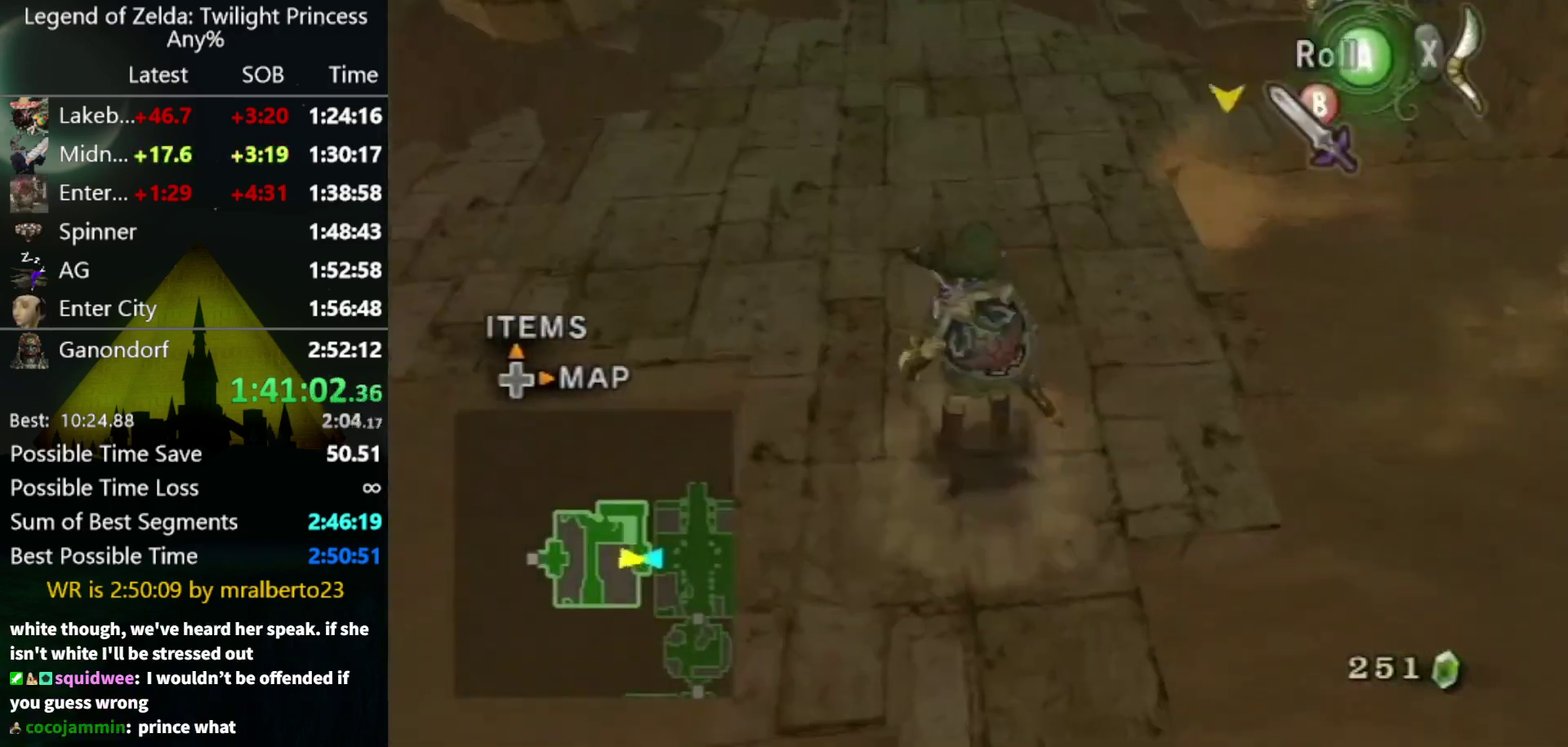
{"buttons": [], "left_stick": "up-right", "right_stick": "center", "events": [[100, "A", "down"], [167, "A", "up"], [333, "left_stick", "up-right"]]}